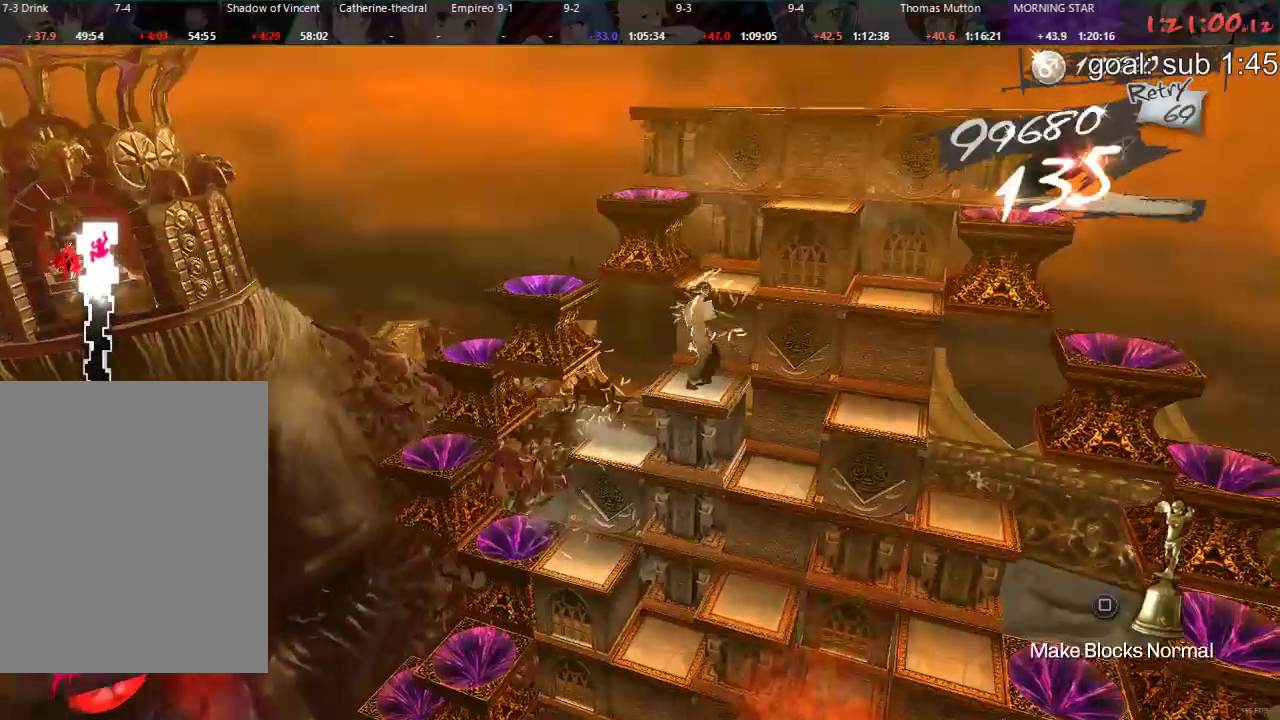
Gameplay with a controller (PlayStation layout); each line is a JSON object with the inputs held at the frame after it. "events" lists button and stick changes between this image and that frame as [ms after this image, input, new state], when the widget could be followed in between.
{"buttons": ["DPAD_LEFT"], "left_stick": "center", "right_stick": "center", "events": [[233, "DPAD_DOWN", "up"], [417, "DPAD_LEFT", "down"]]}
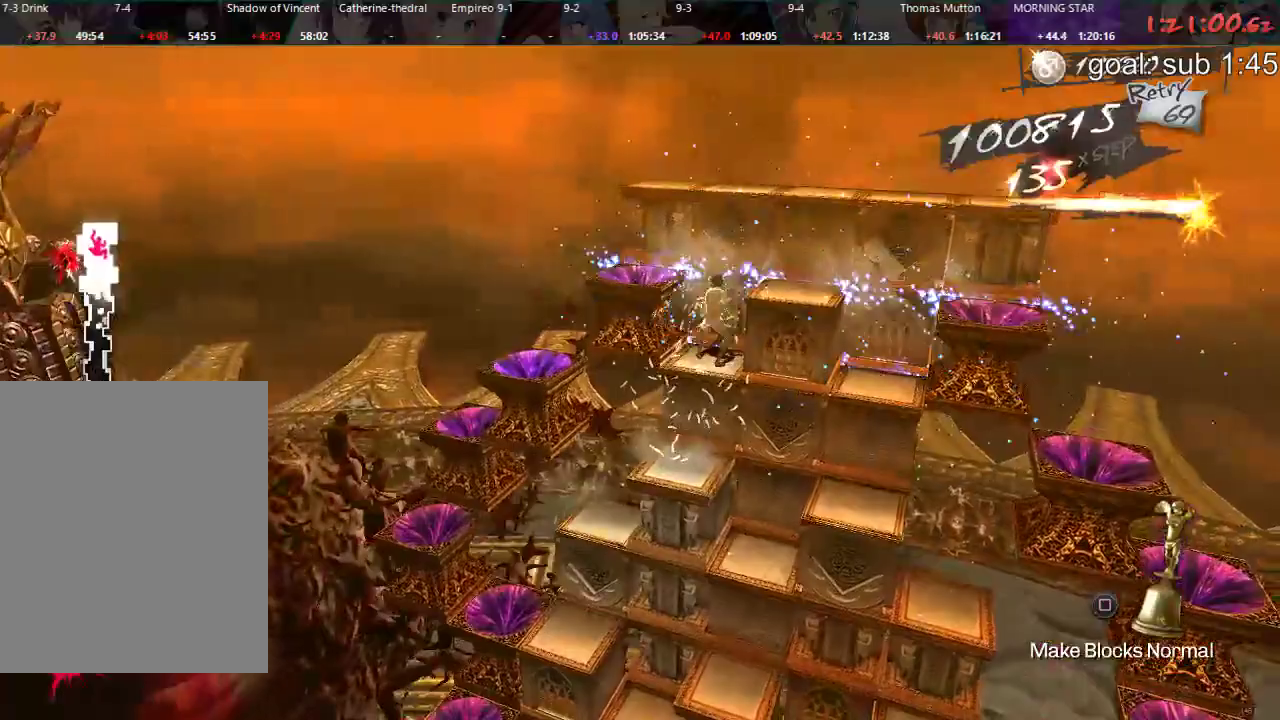
{"buttons": ["DPAD_DOWN"], "left_stick": "center", "right_stick": "center", "events": [[283, "DPAD_LEFT", "up"], [467, "DPAD_DOWN", "down"]]}
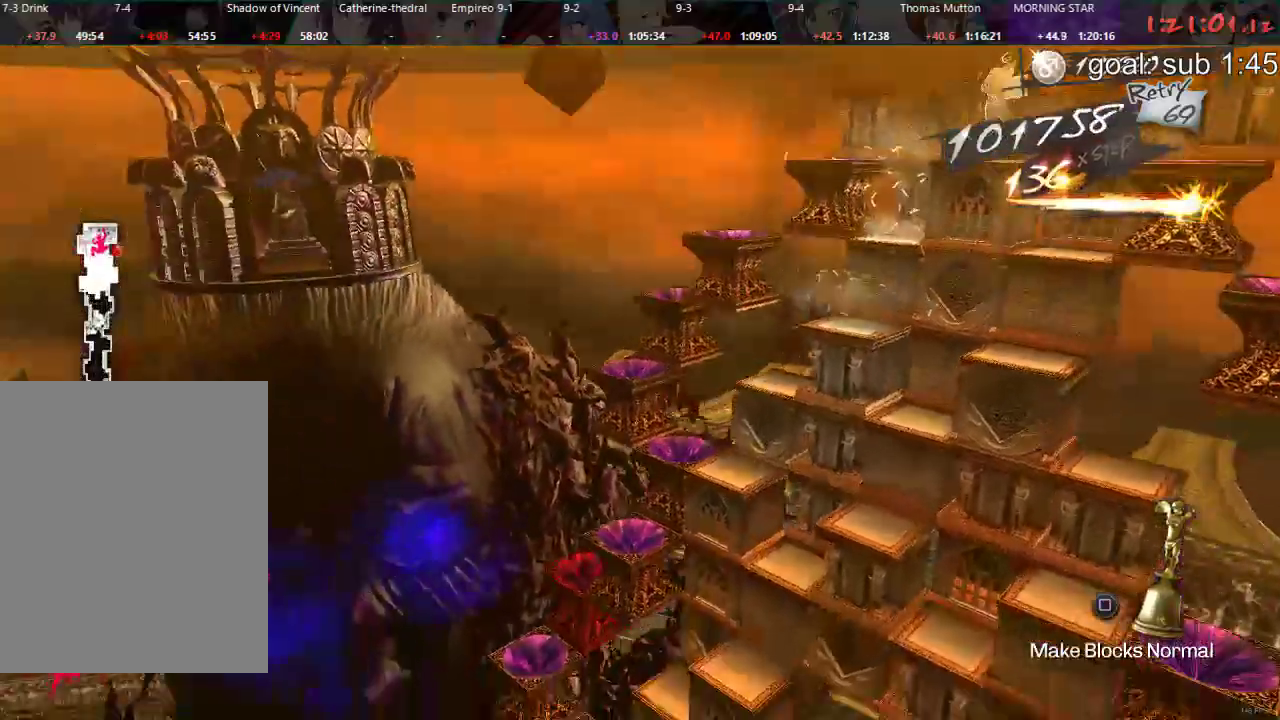
{"buttons": [], "left_stick": "center", "right_stick": "center", "events": [[383, "DPAD_DOWN", "up"]]}
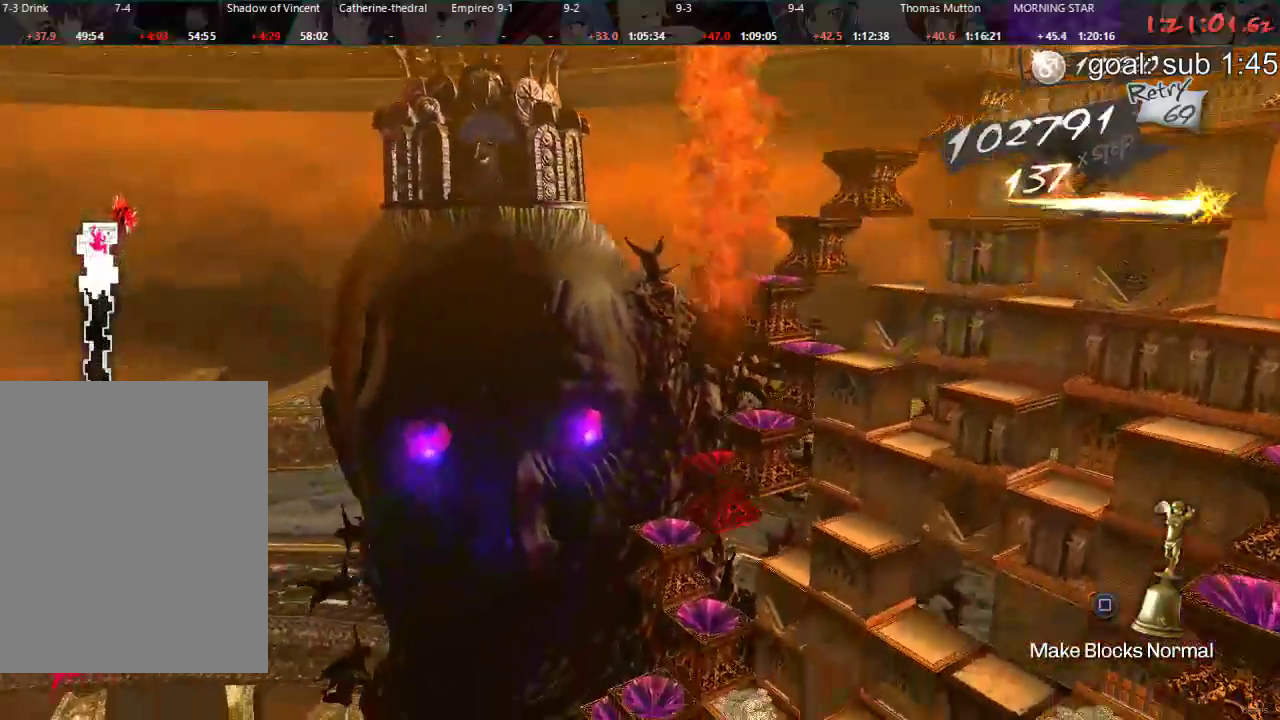
{"buttons": [], "left_stick": "center", "right_stick": "center", "events": []}
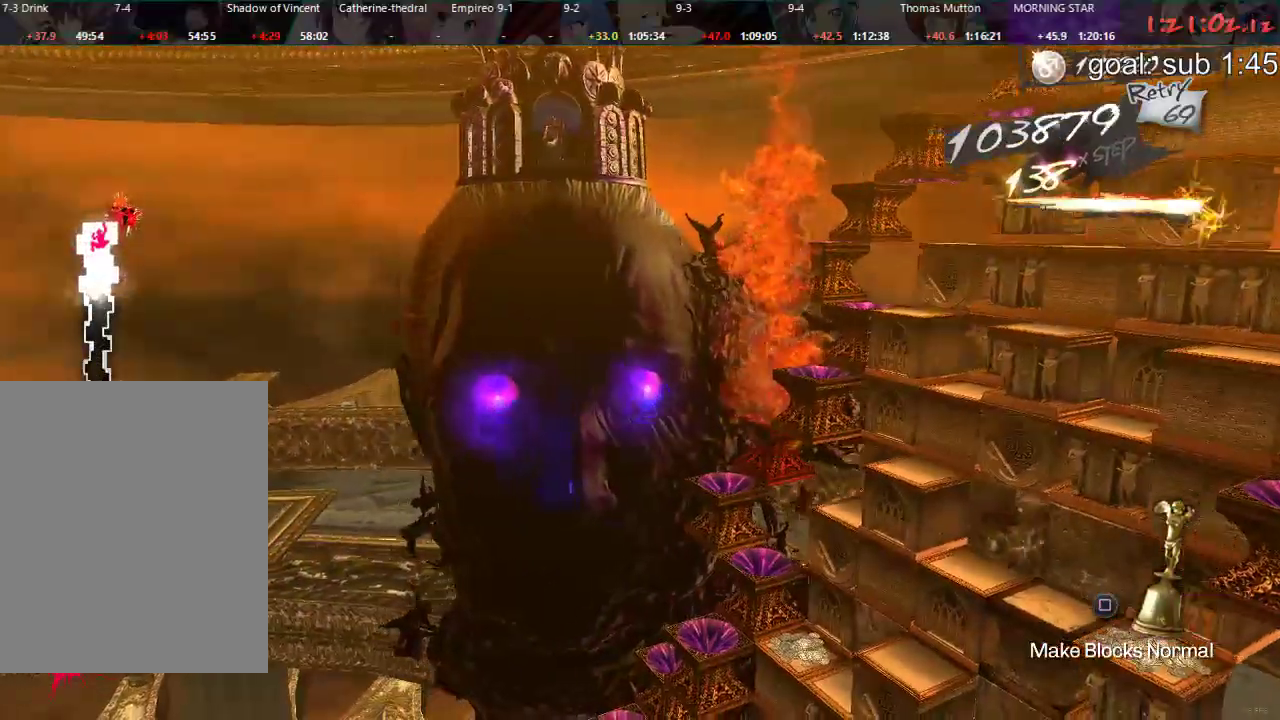
{"buttons": ["CIRCLE"], "left_stick": "center", "right_stick": "center"}
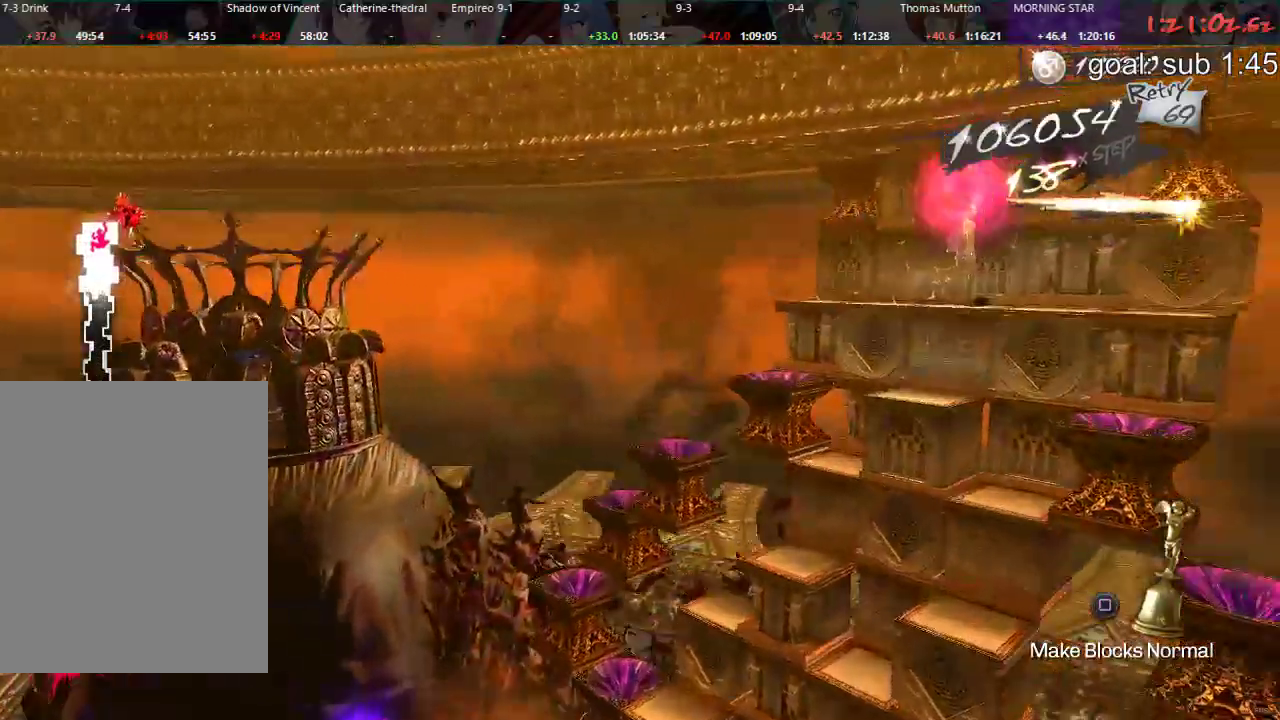
{"buttons": ["CIRCLE", "DPAD_UP"], "left_stick": "center", "right_stick": "center", "events": [[350, "DPAD_UP", "down"]]}
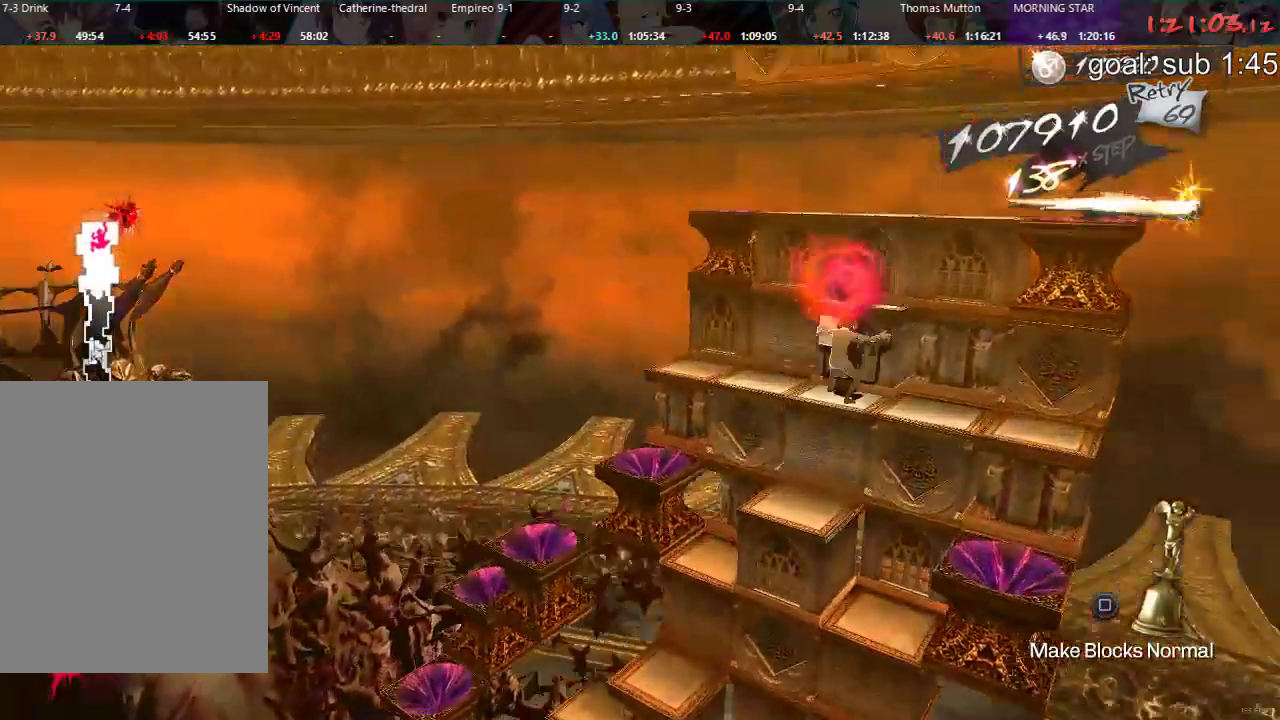
{"buttons": [], "left_stick": "center", "right_stick": "center", "events": [[167, "DPAD_UP", "up"], [367, "CIRCLE", "up"]]}
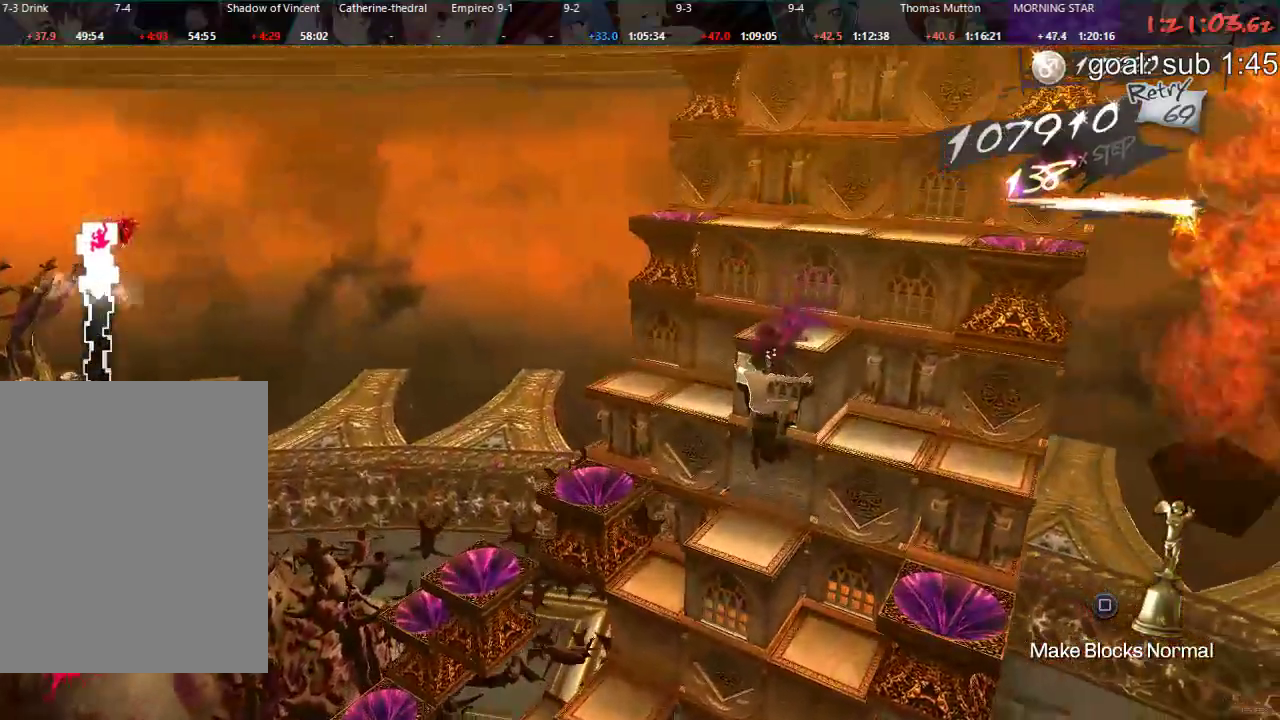
{"buttons": [], "left_stick": "center", "right_stick": "center", "events": [[200, "DPAD_LEFT", "down"], [417, "R2", "down"], [433, "DPAD_LEFT", "up"], [467, "R2", "up"]]}
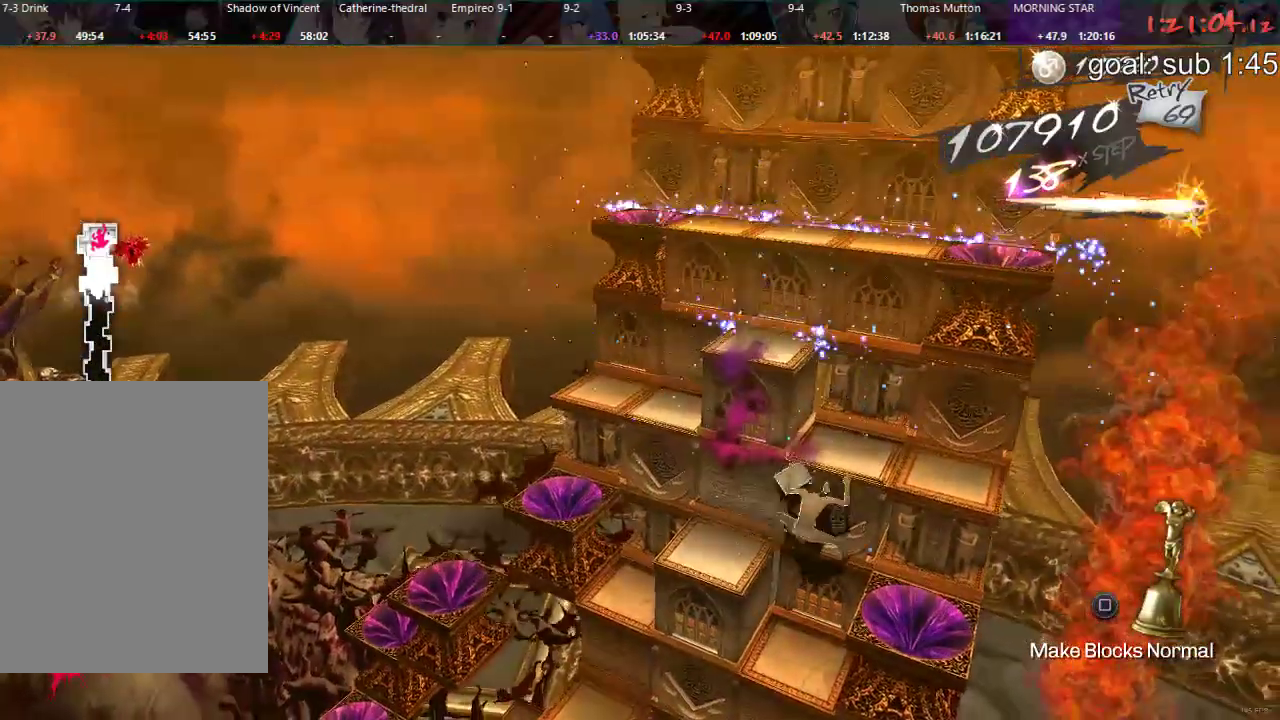
{"buttons": [], "left_stick": "center", "right_stick": "center", "events": [[50, "DPAD_DOWN", "down"], [317, "DPAD_DOWN", "up"]]}
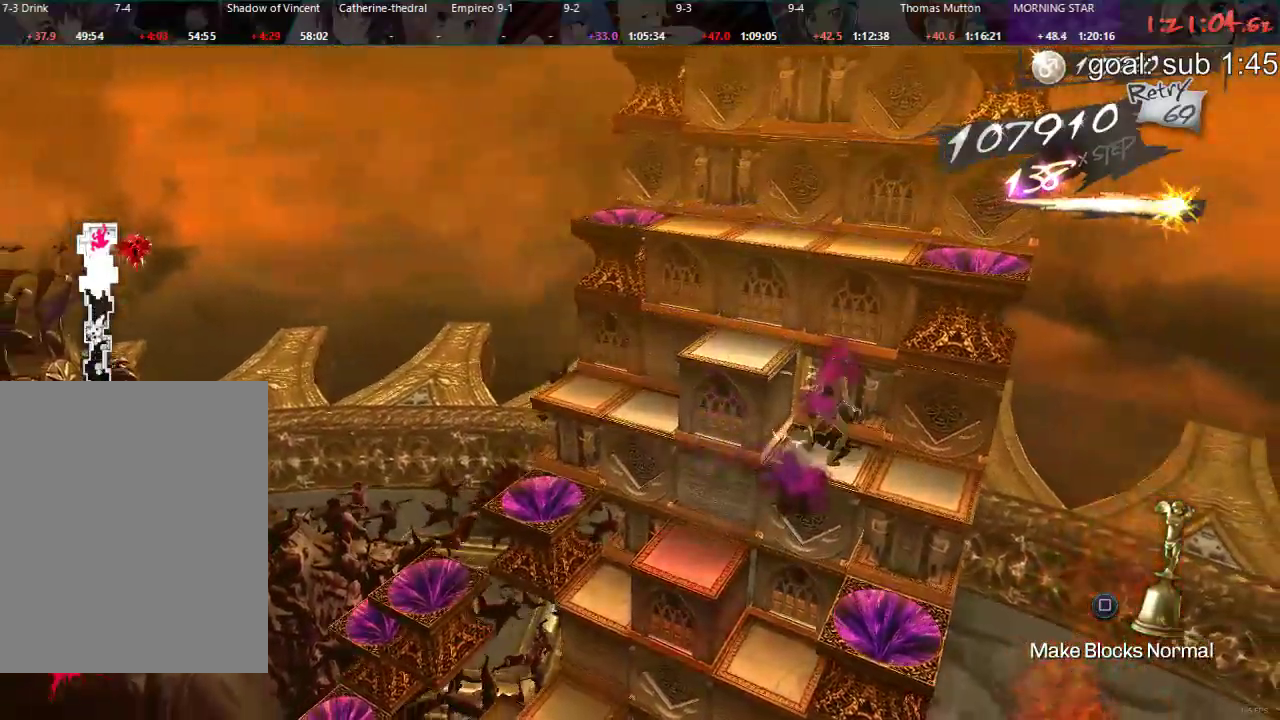
{"buttons": ["DPAD_DOWN"], "left_stick": "center", "right_stick": "center", "events": [[17, "DPAD_RIGHT", "down"], [317, "DPAD_RIGHT", "up"], [483, "DPAD_DOWN", "down"]]}
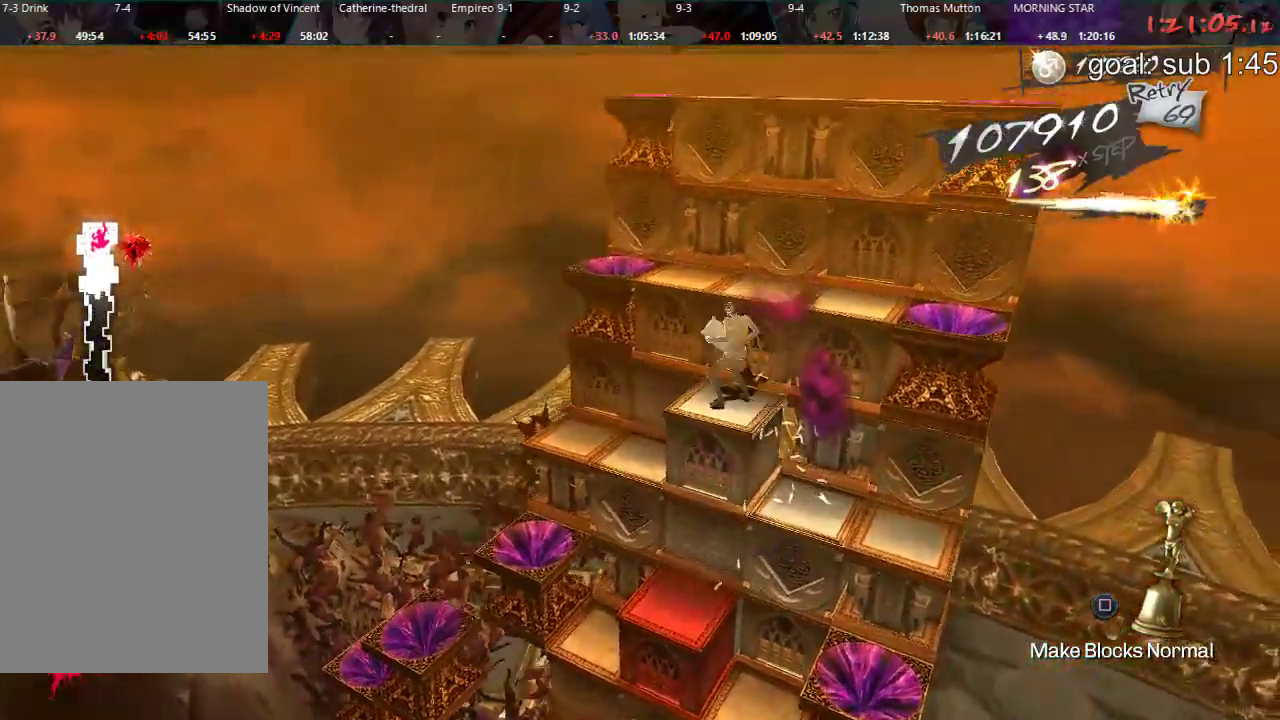
{"buttons": [], "left_stick": "center", "right_stick": "center", "events": [[433, "DPAD_DOWN", "up"]]}
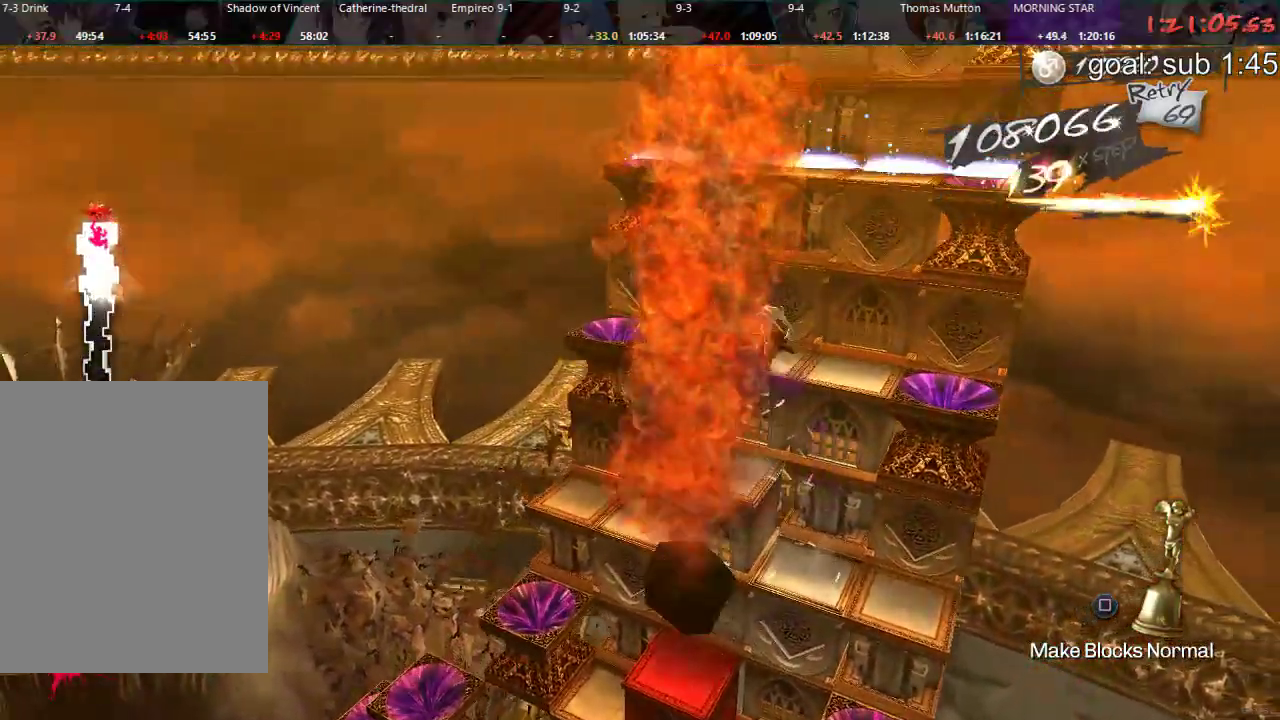
{"buttons": ["CIRCLE", "DPAD_UP"], "left_stick": "center", "right_stick": "center", "events": [[117, "CIRCLE", "down"], [217, "DPAD_UP", "down"]]}
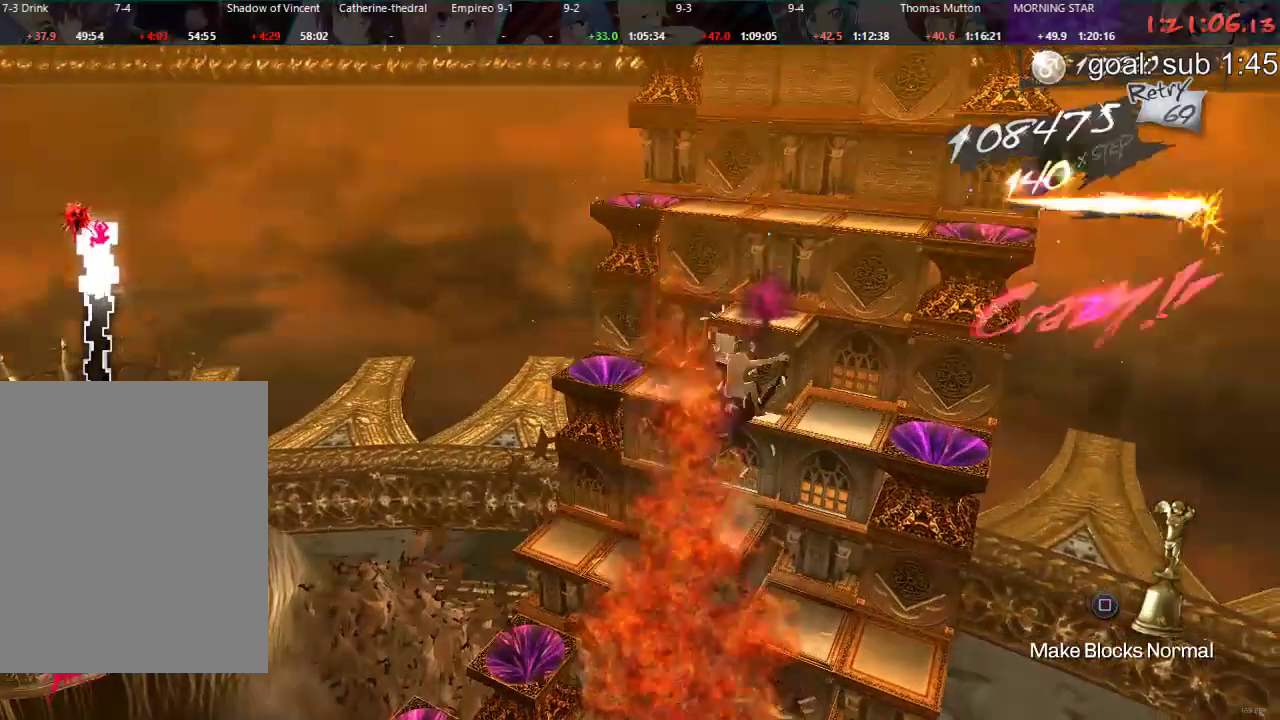
{"buttons": [], "left_stick": "center", "right_stick": "center", "events": [[50, "DPAD_UP", "up"], [150, "CIRCLE", "up"]]}
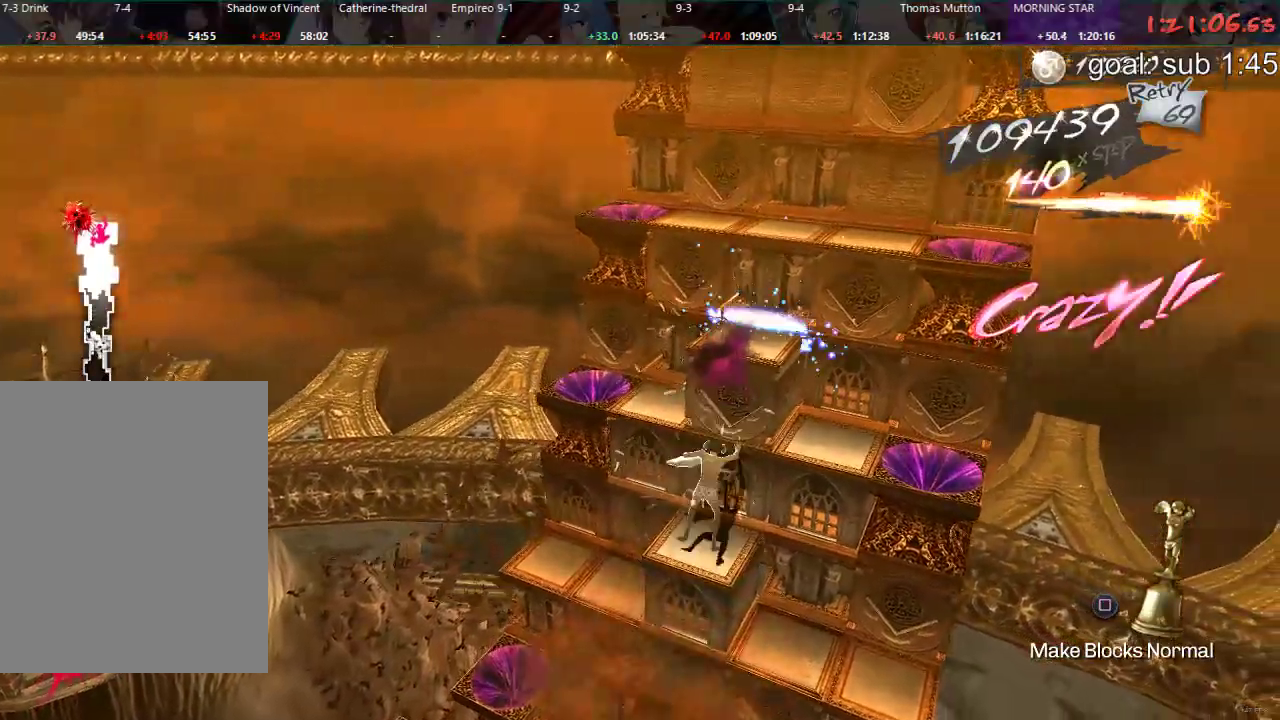
{"buttons": ["DPAD_DOWN"], "left_stick": "center", "right_stick": "center", "events": [[83, "DPAD_LEFT", "down"], [250, "DPAD_LEFT", "up"], [383, "DPAD_DOWN", "down"]]}